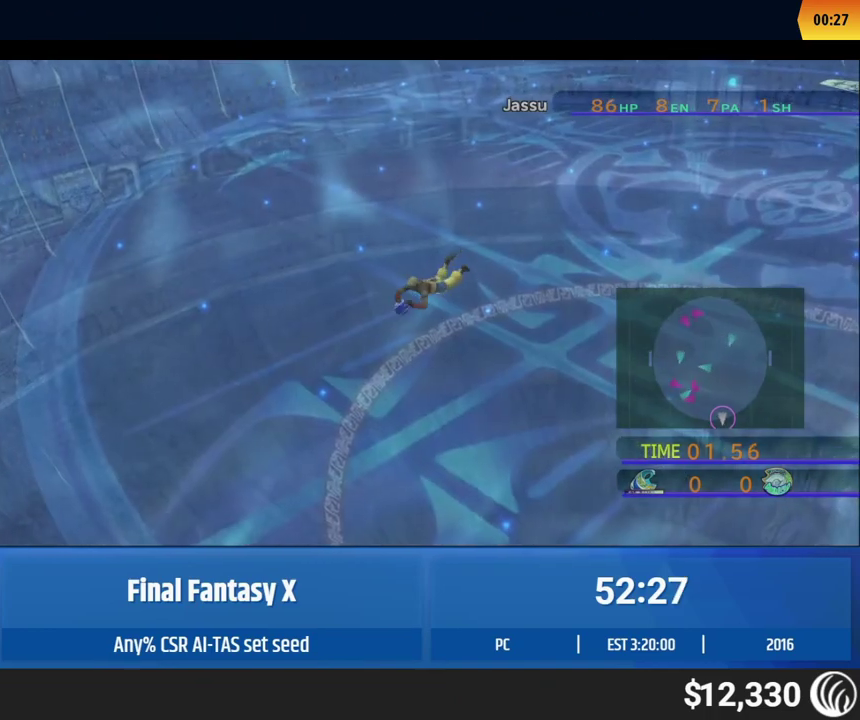
Gameplay with a controller (Xbox layout); each line is a JSON object with the inputs held at the frame after it. "events" lists button and stick changes between this image and that frame as [ms after this image, input, new state], when the widget could be followed in between. This overlay highlights the sticks when they move; stick clicks (L3 R3) are not distinguishable. Not read: A L1 L3 R1 R3 right_stick.
{"buttons": [], "left_stick": "down"}
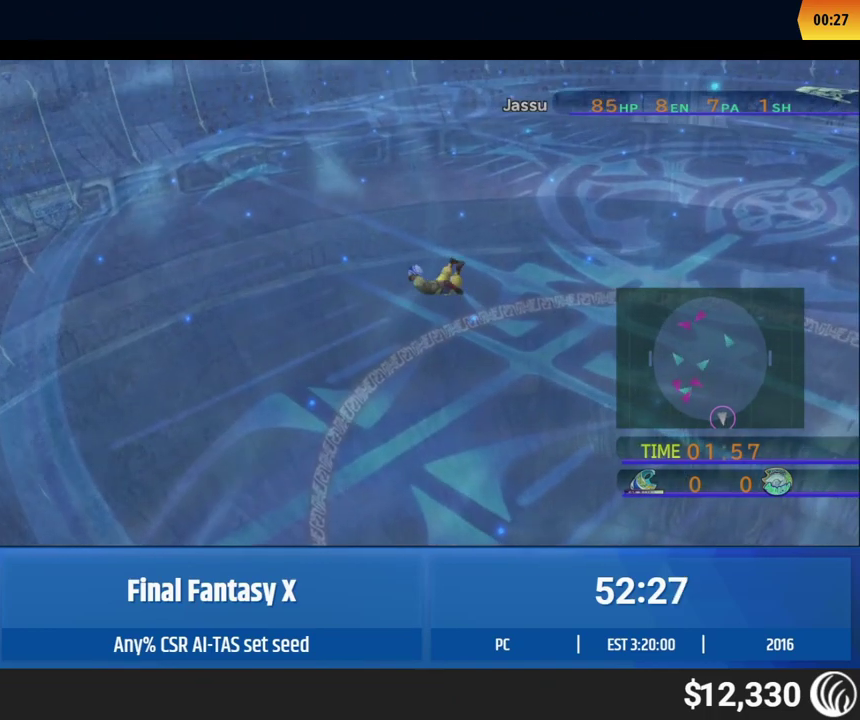
{"buttons": [], "left_stick": "down"}
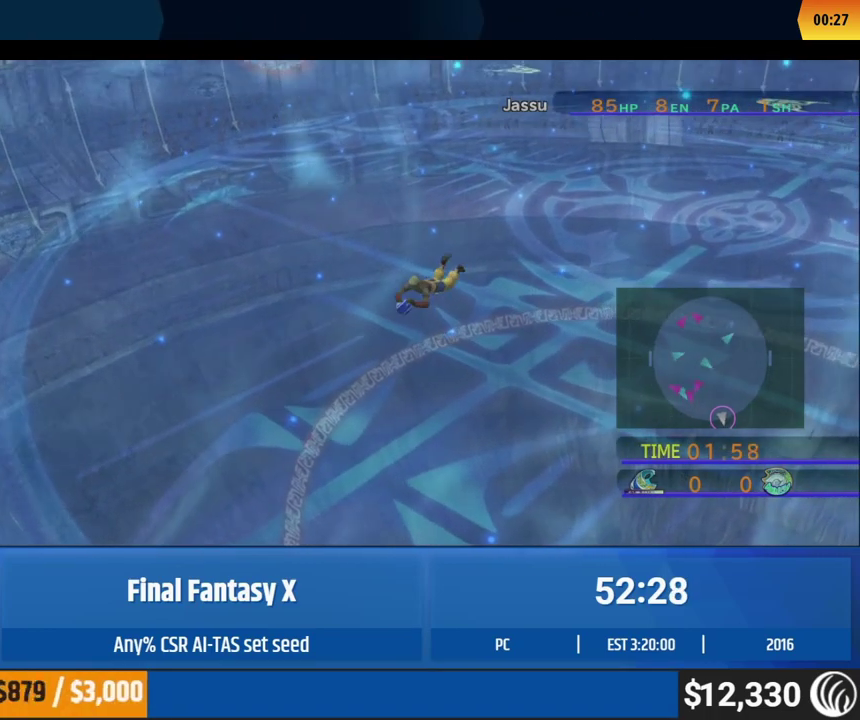
{"buttons": [], "left_stick": "down"}
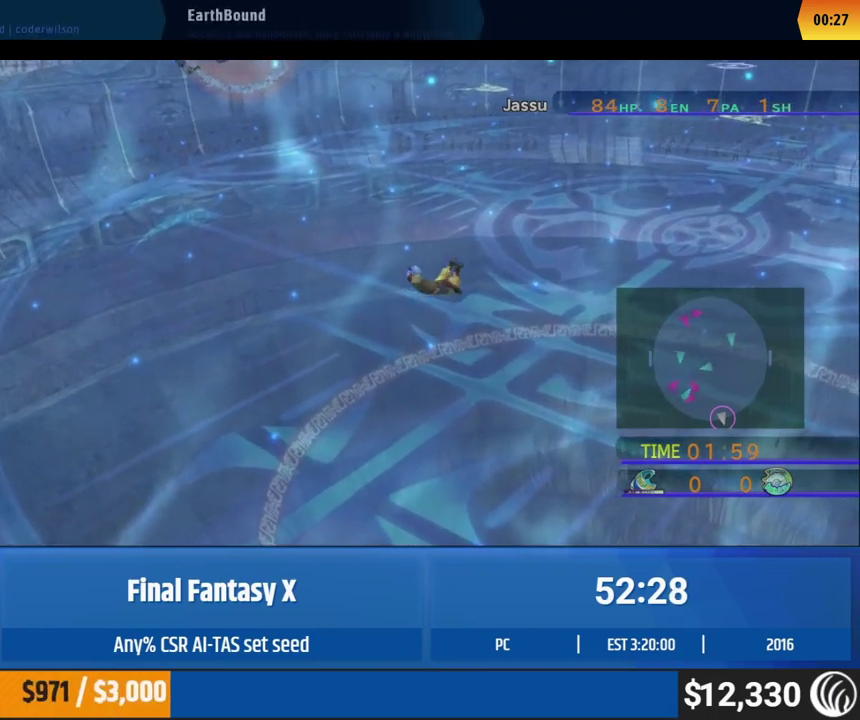
{"buttons": [], "left_stick": "down"}
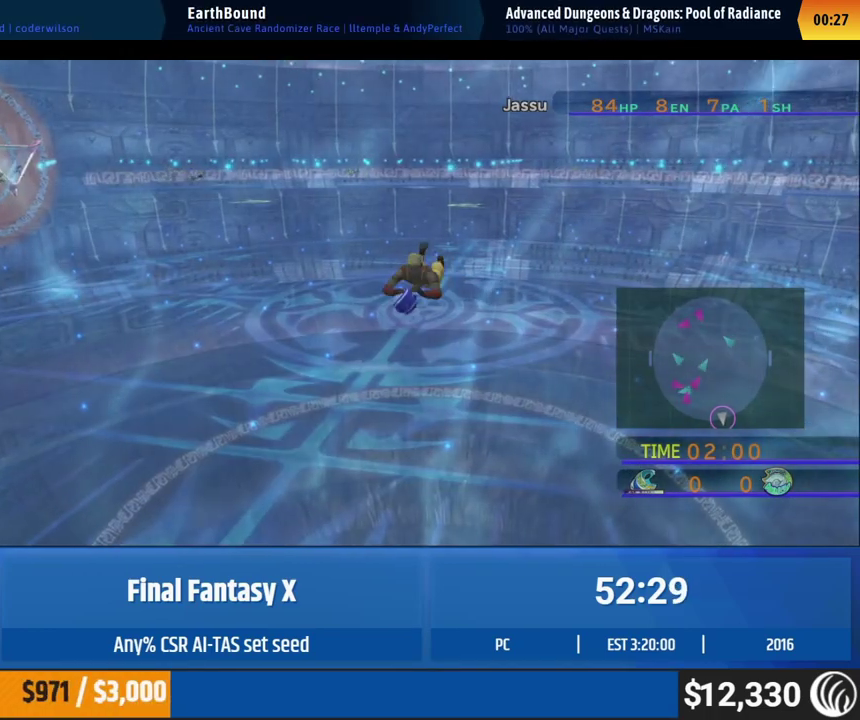
{"buttons": [], "left_stick": "down"}
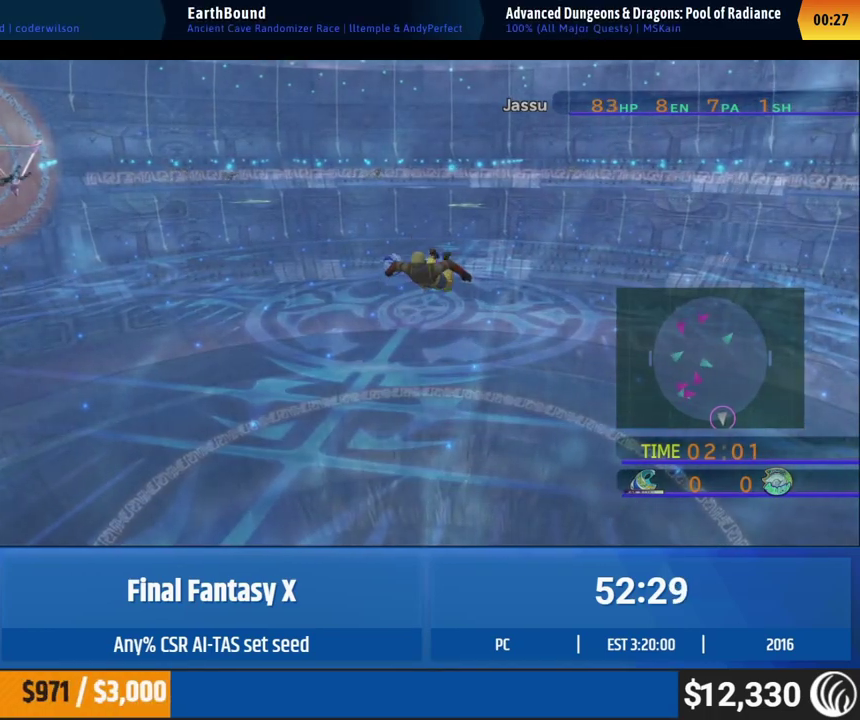
{"buttons": [], "left_stick": "down"}
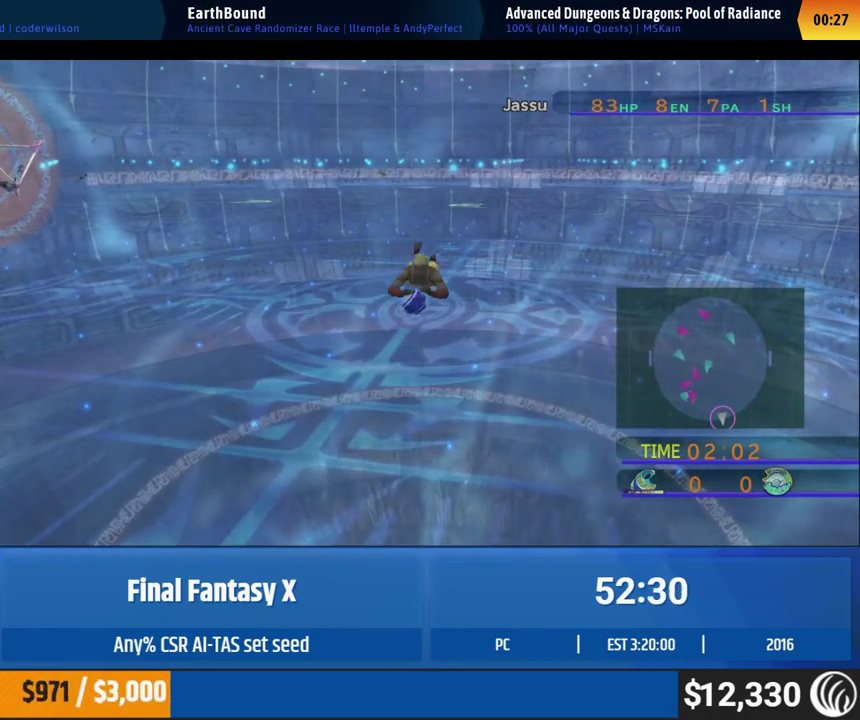
{"buttons": [], "left_stick": "down"}
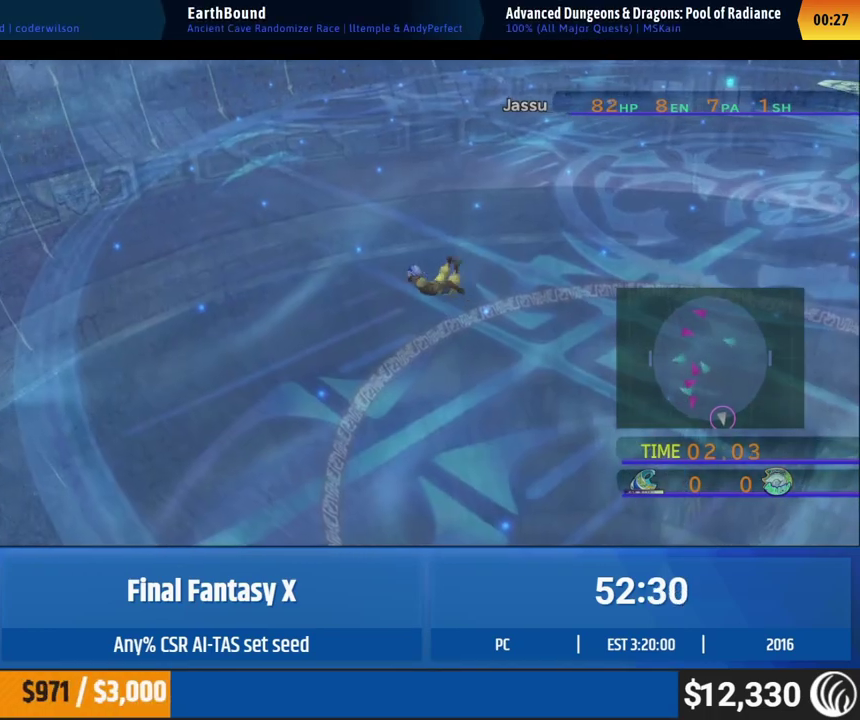
{"buttons": [], "left_stick": "down"}
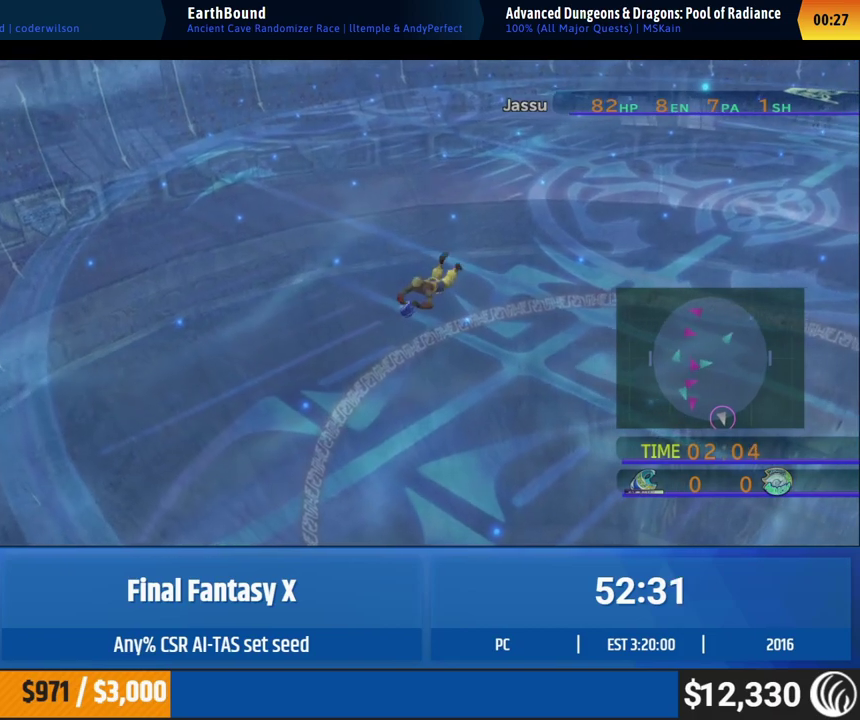
{"buttons": [], "left_stick": "down"}
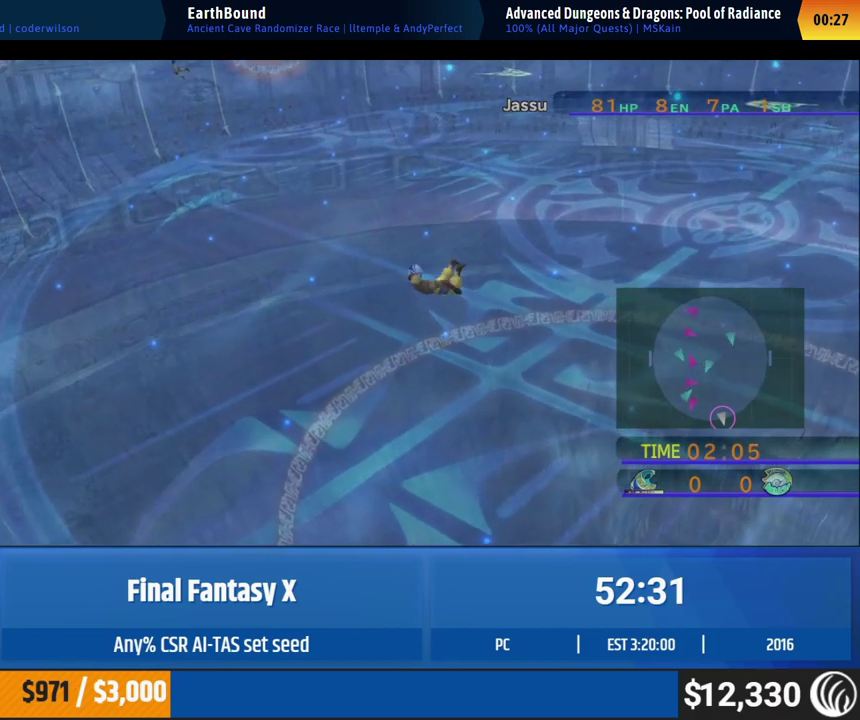
{"buttons": [], "left_stick": "down"}
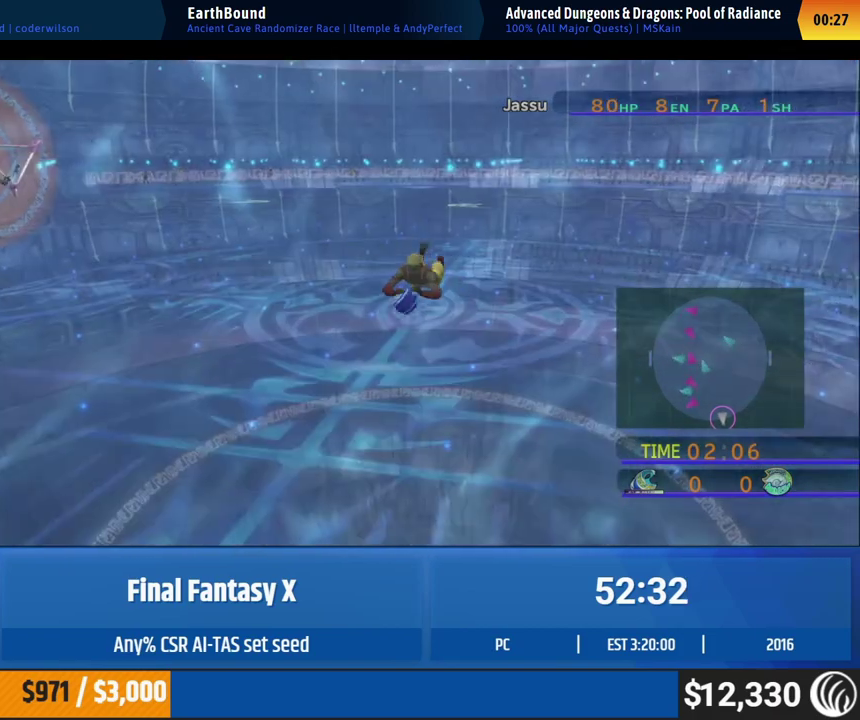
{"buttons": [], "left_stick": "down"}
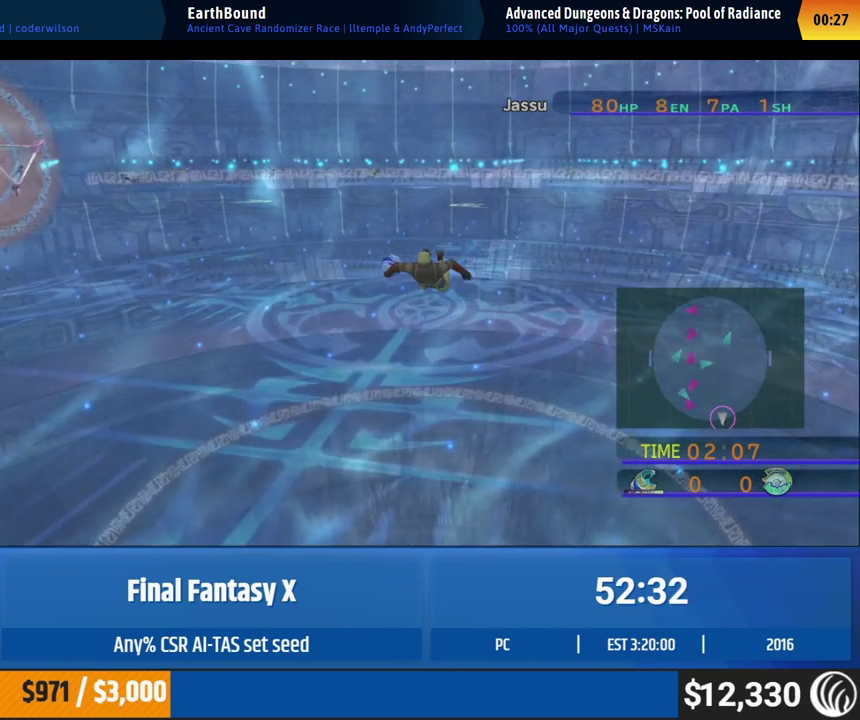
{"buttons": [], "left_stick": "down-right"}
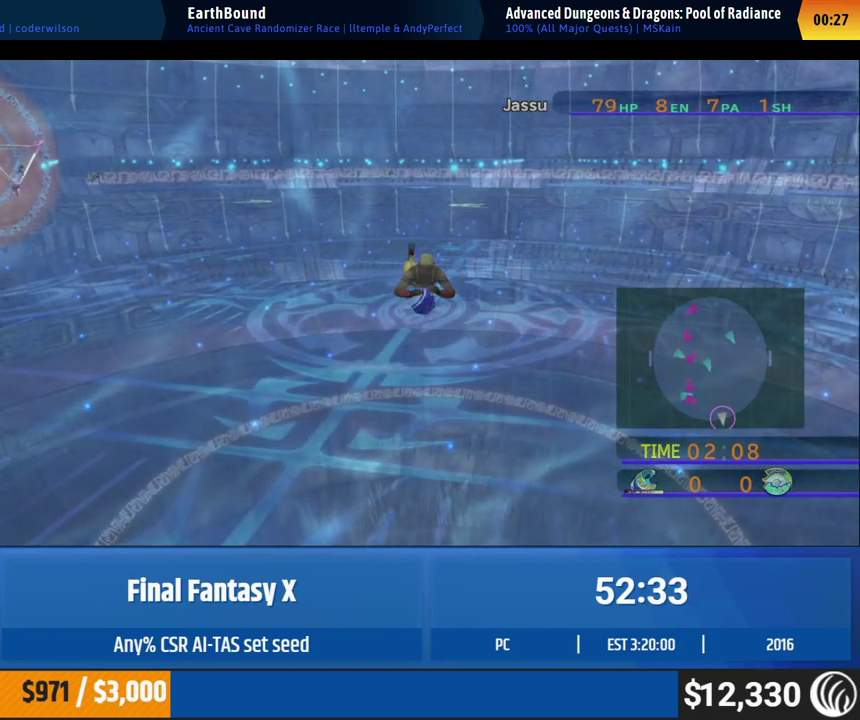
{"buttons": [], "left_stick": "down"}
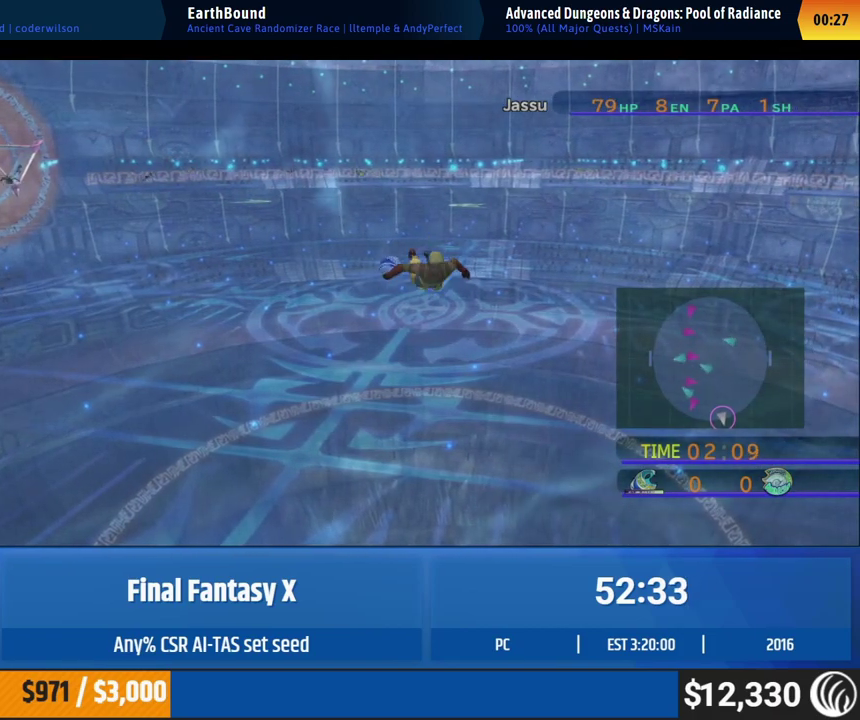
{"buttons": [], "left_stick": "down"}
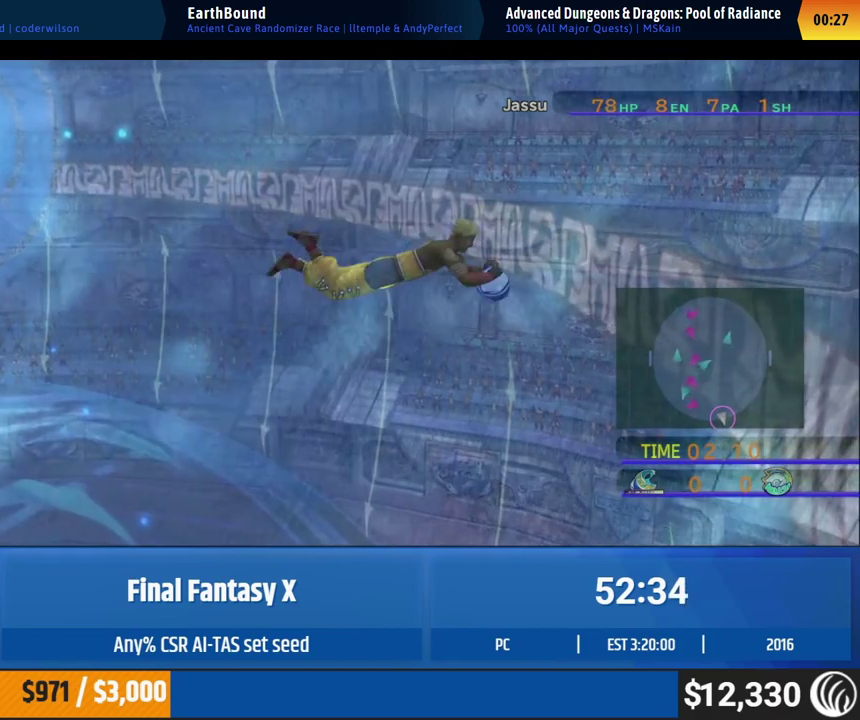
{"buttons": [], "left_stick": "down"}
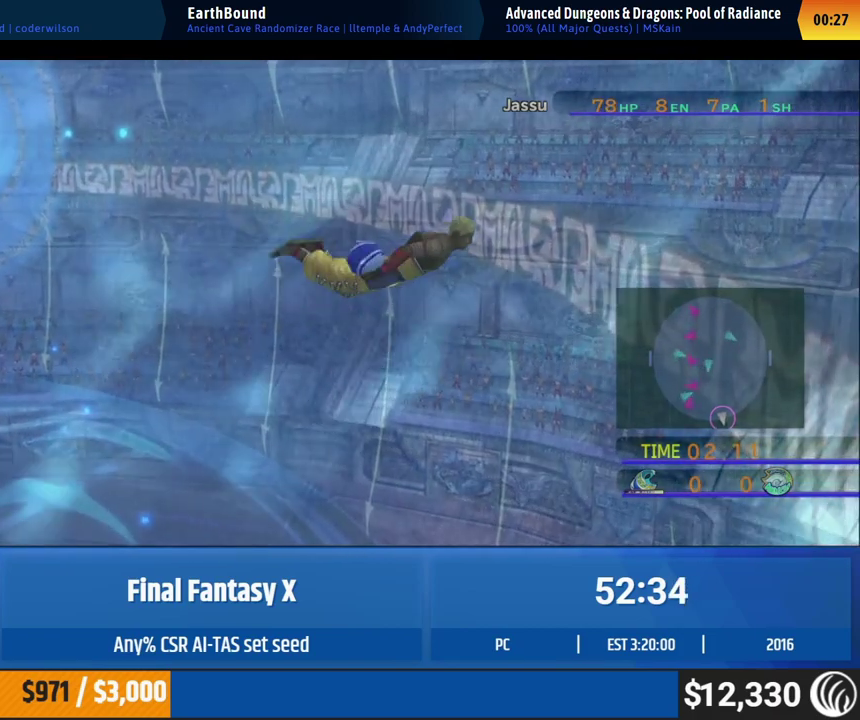
{"buttons": [], "left_stick": "up"}
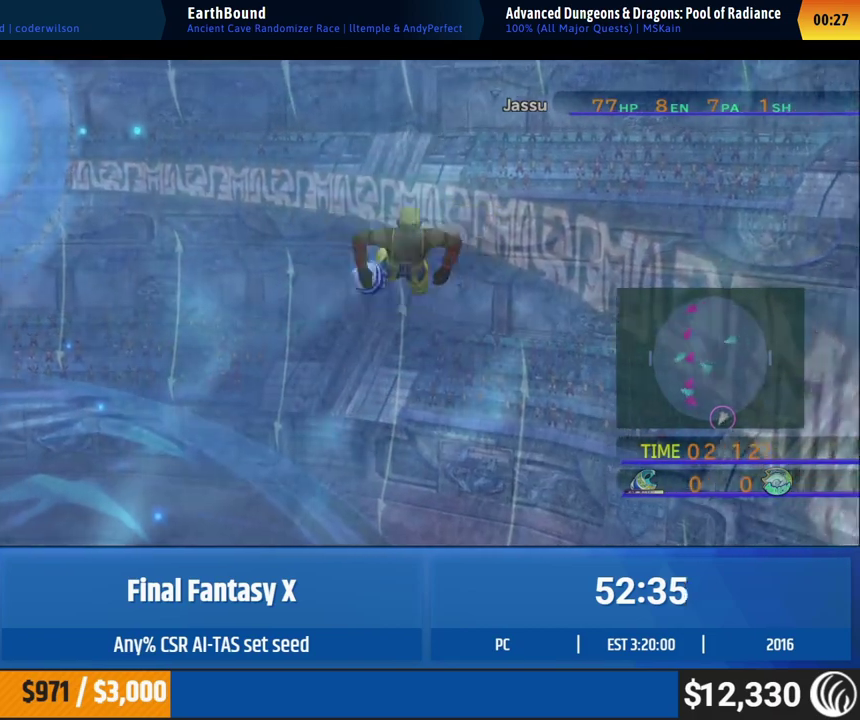
{"buttons": [], "left_stick": "up"}
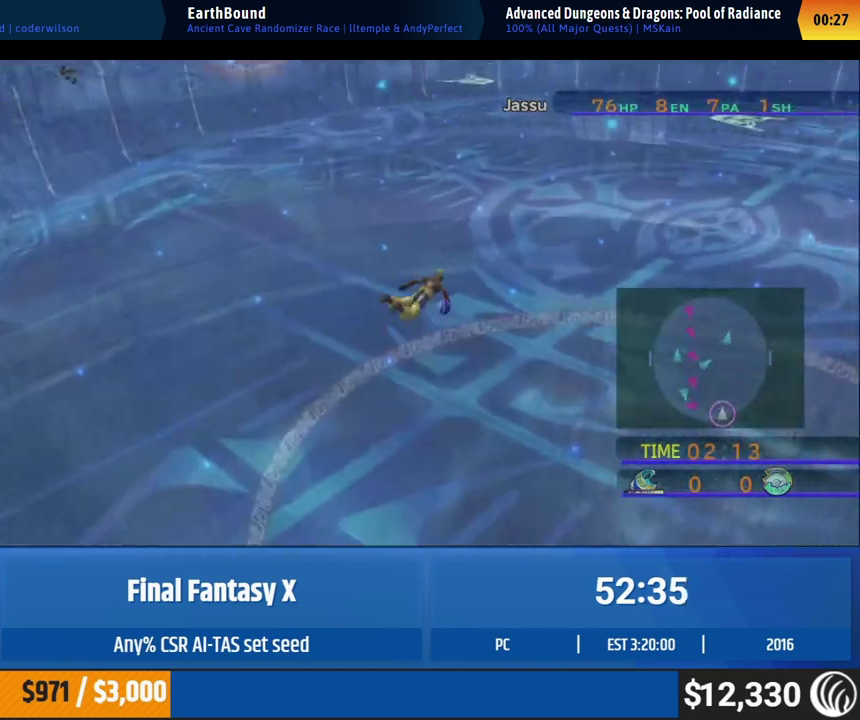
{"buttons": [], "left_stick": "up-left"}
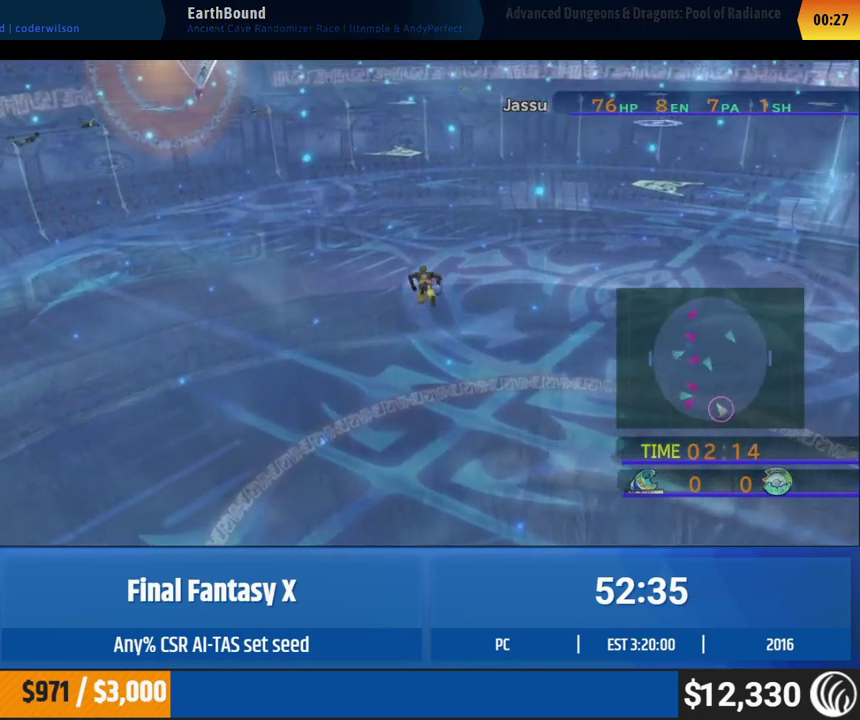
{"buttons": [], "left_stick": "up-left"}
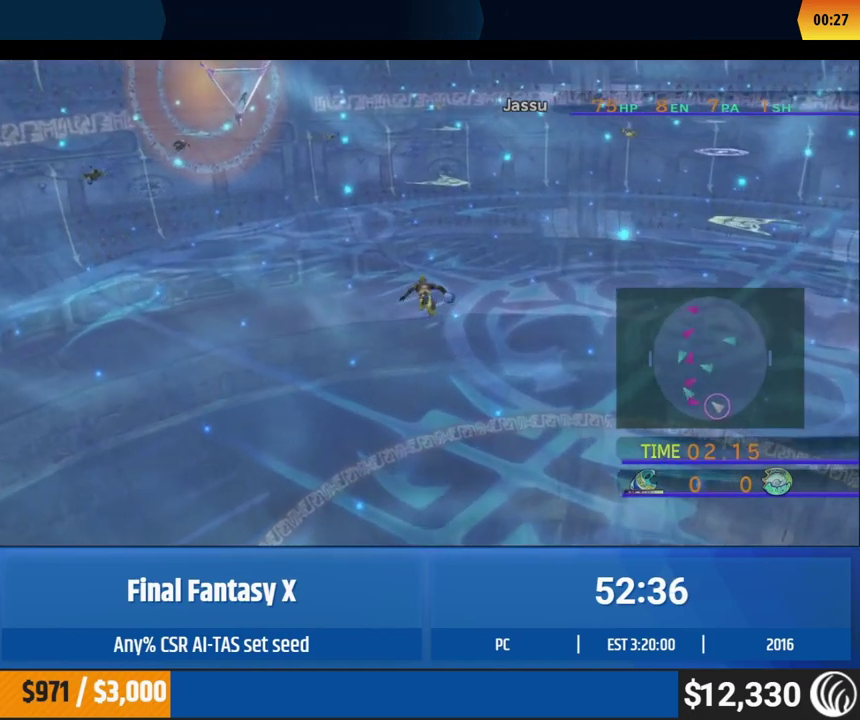
{"buttons": [], "left_stick": "left", "events": [[167, "left_stick", "left"]]}
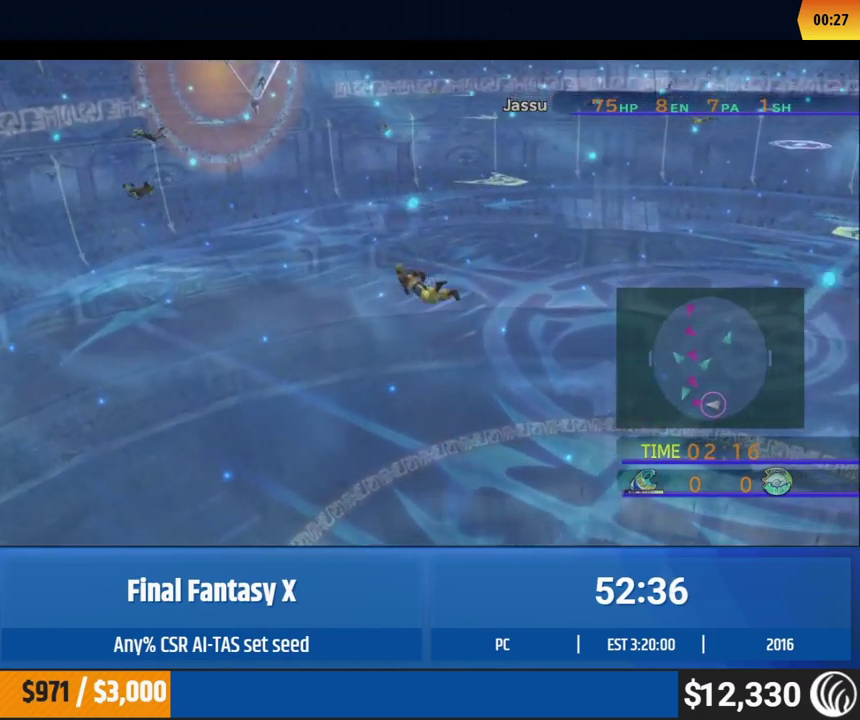
{"buttons": [], "left_stick": "right"}
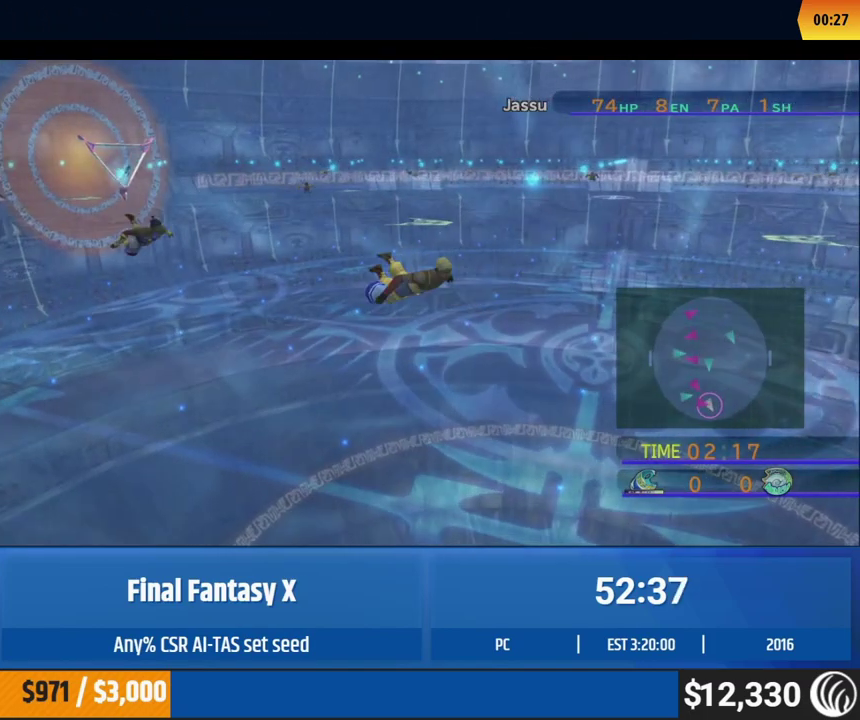
{"buttons": [], "left_stick": "right"}
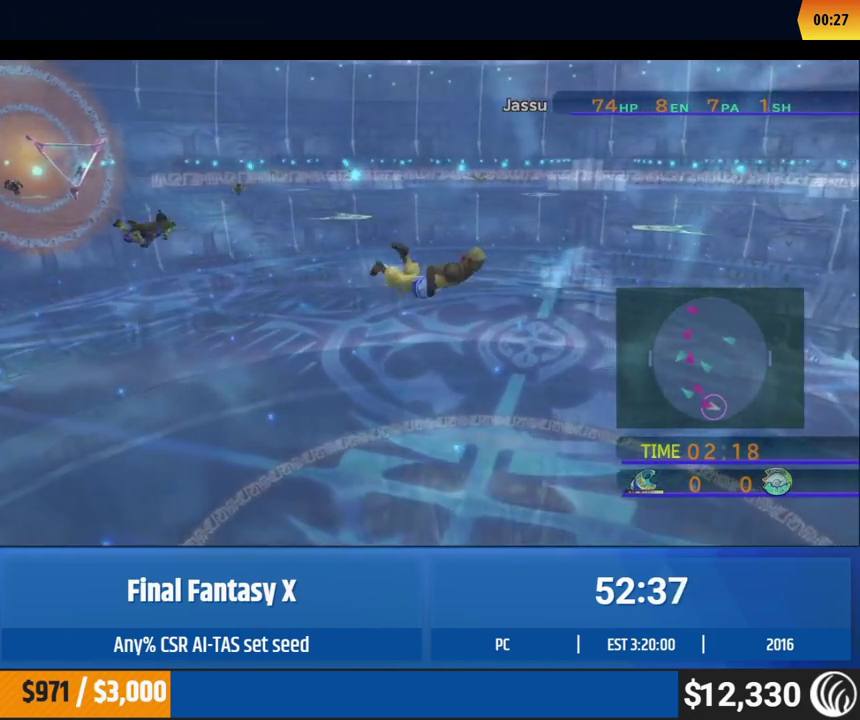
{"buttons": [], "left_stick": "right"}
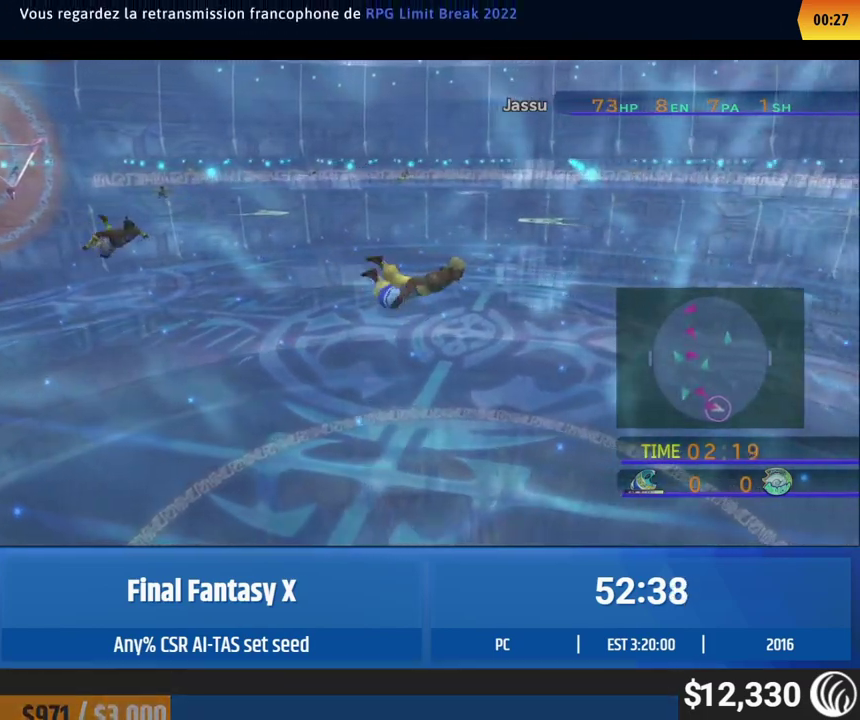
{"buttons": [], "left_stick": "right"}
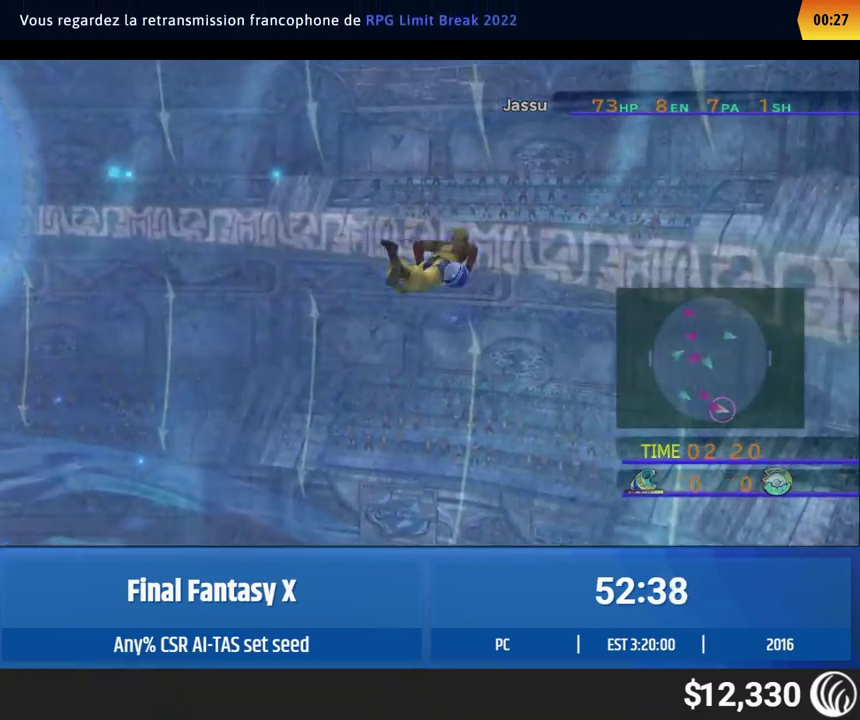
{"buttons": ["X"], "left_stick": "right"}
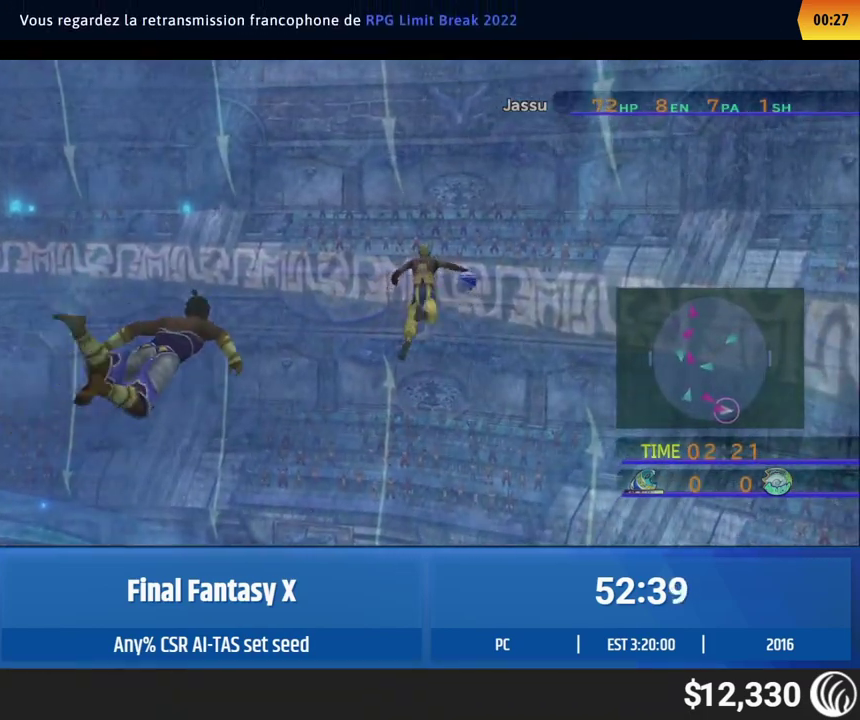
{"buttons": ["X"], "left_stick": "right"}
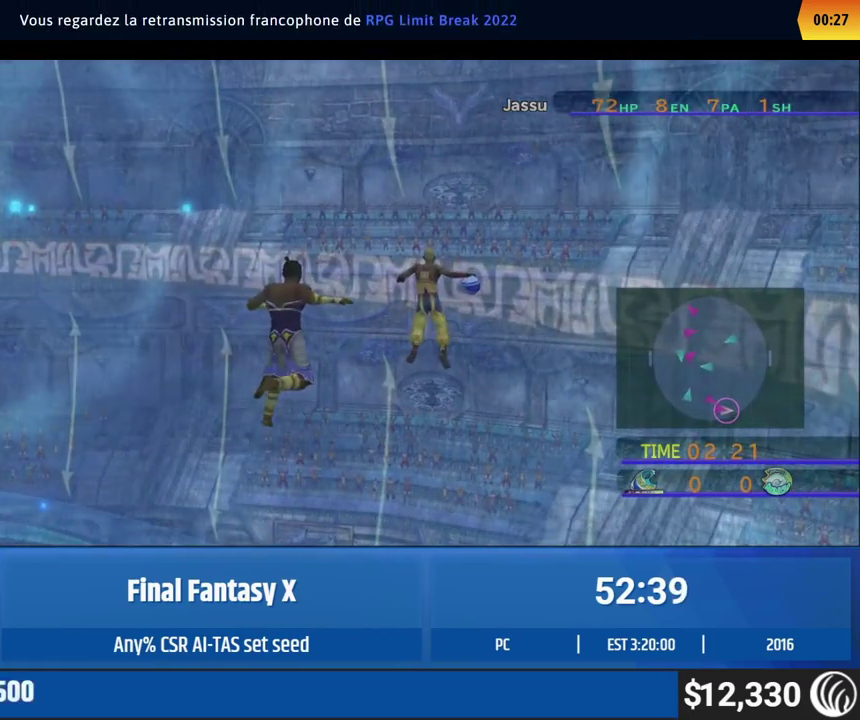
{"buttons": ["X"], "left_stick": "right"}
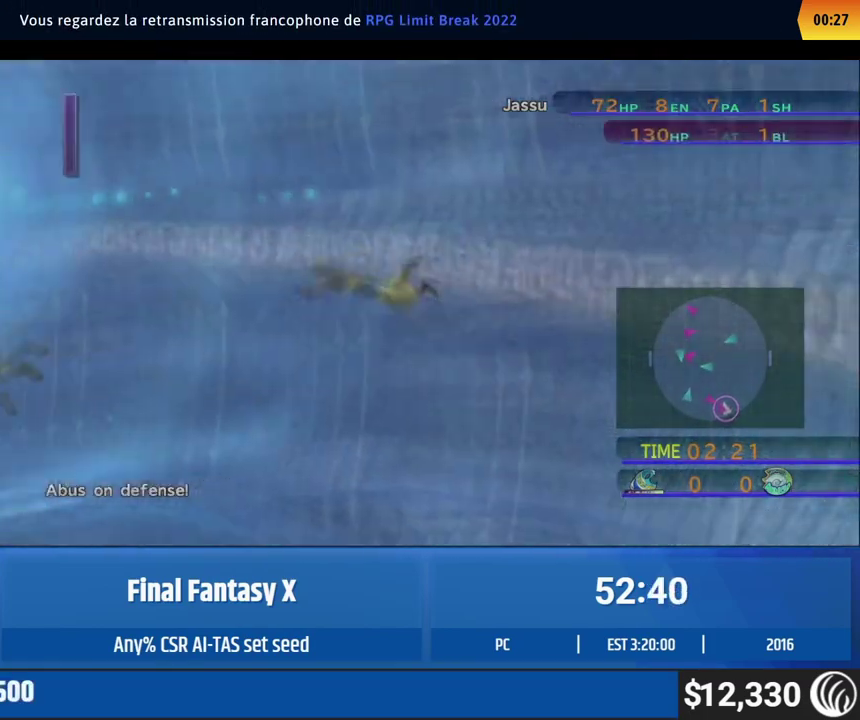
{"buttons": [], "left_stick": "center"}